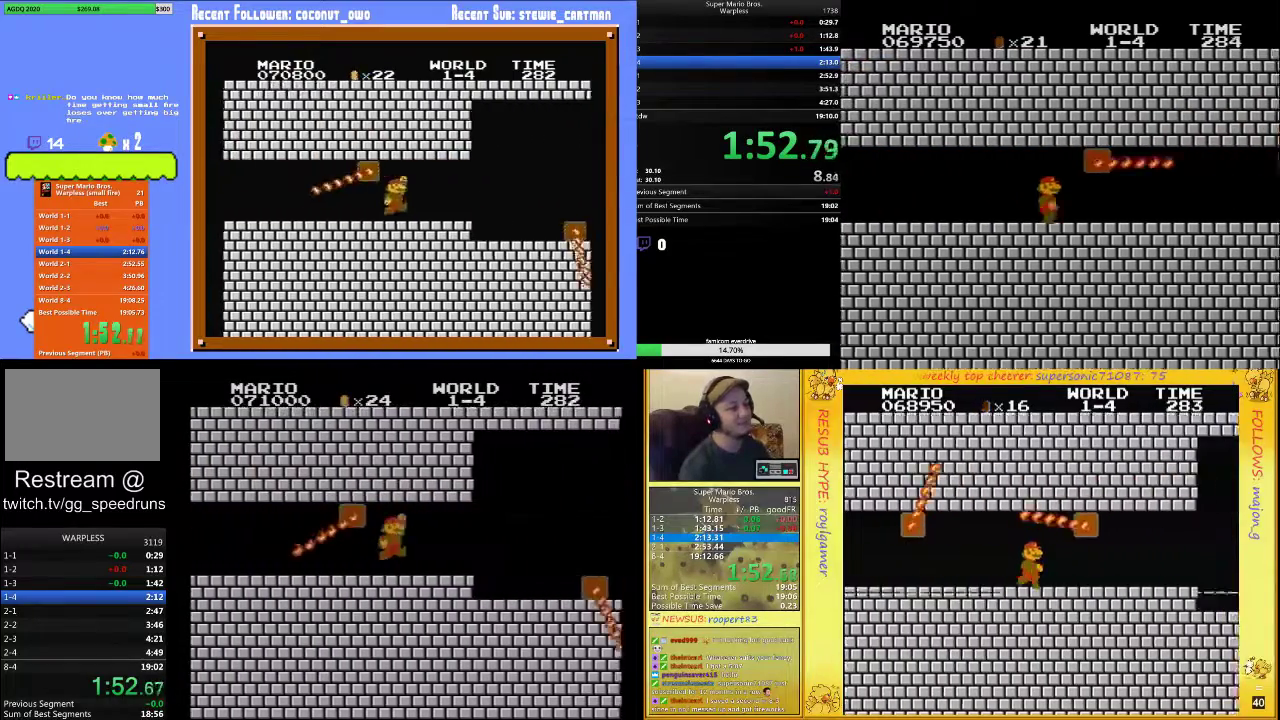
Gameplay with a controller (Nintendo layout); each line is a JSON object with the inputs held at the frame after it. "events" lists button and stick changes between this image and that frame as [ms after this image, input, new state], when the widget could be followed in between. Not read: L3 R3.
{"buttons": ["B", "DPAD_UP", "DPAD_RIGHT"], "events": [[100, "A", "up"]]}
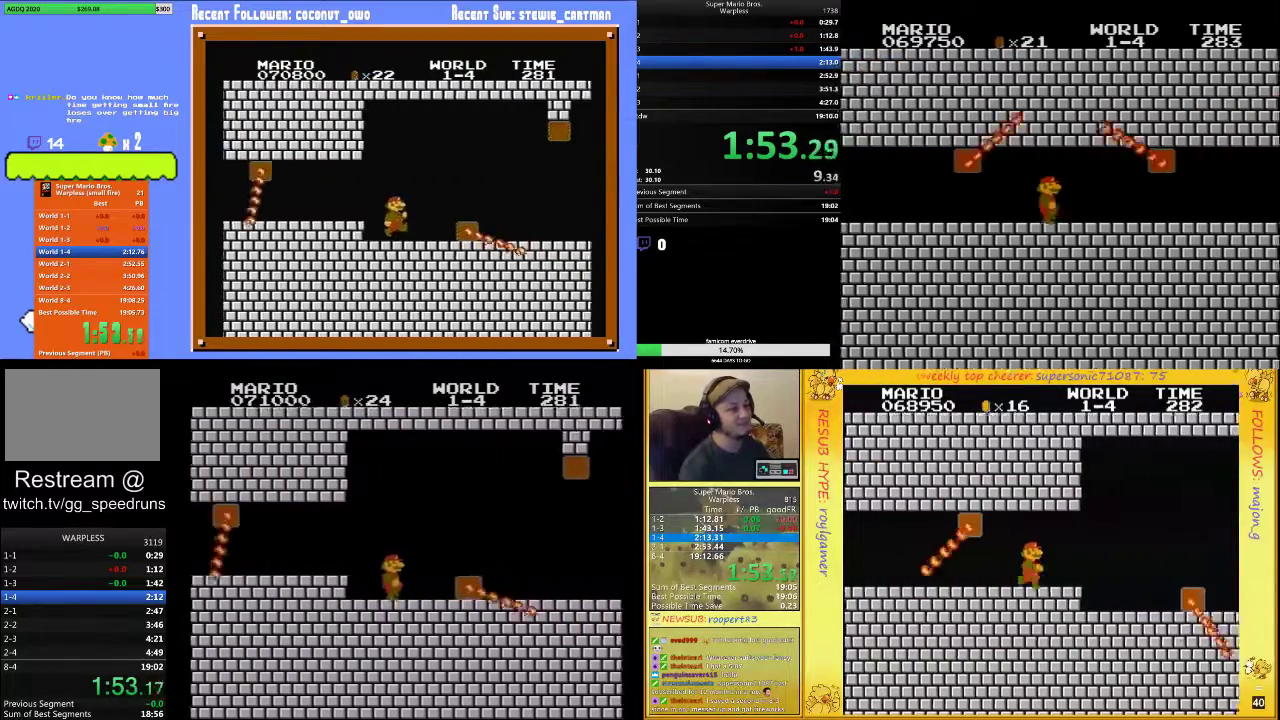
{"buttons": ["B", "DPAD_UP", "DPAD_RIGHT"], "events": [[100, "A", "down"], [300, "A", "up"]]}
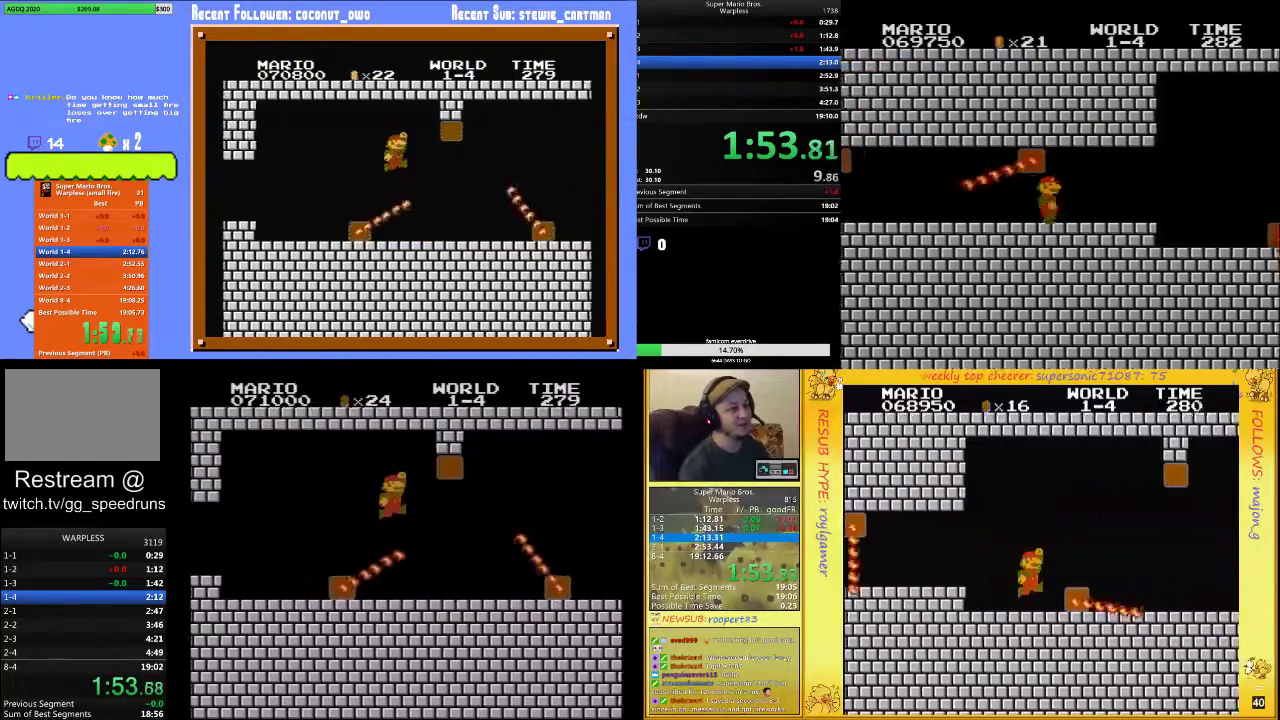
{"buttons": ["B", "DPAD_UP", "DPAD_RIGHT"], "events": [[300, "A", "down"], [433, "A", "up"]]}
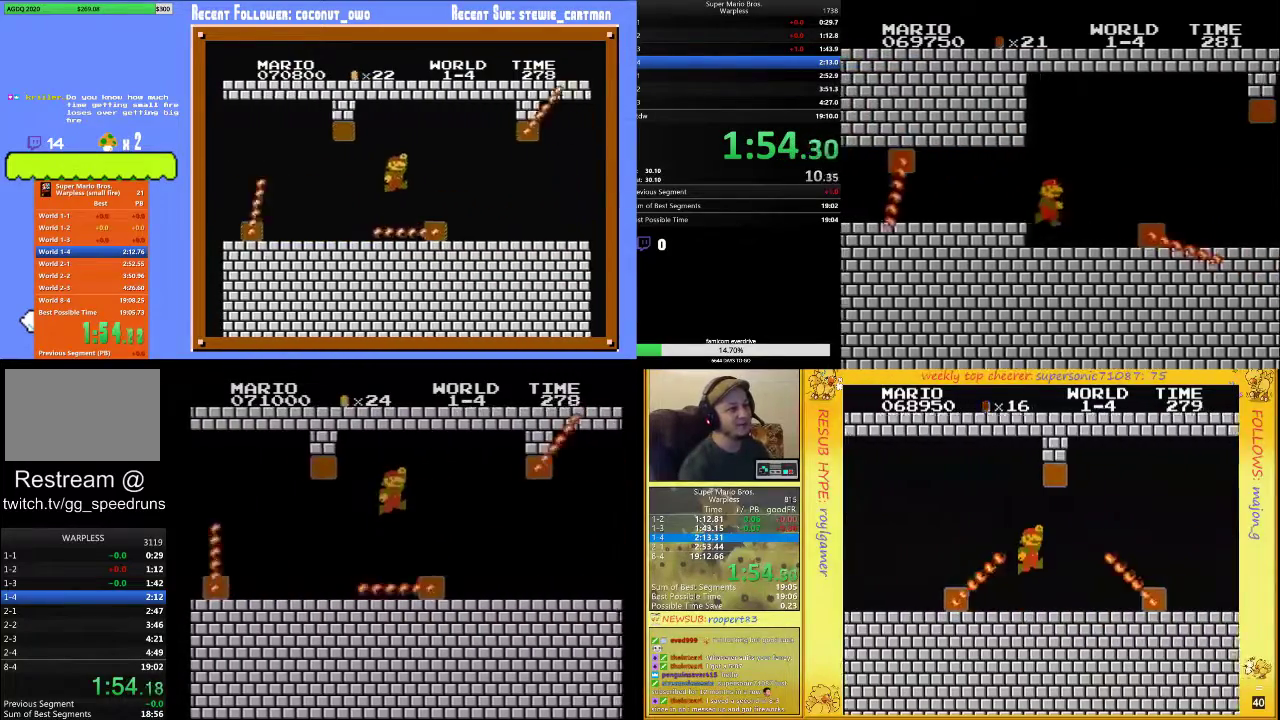
{"buttons": ["B", "DPAD_UP", "DPAD_RIGHT"], "events": [[133, "DPAD_UP", "up"], [333, "DPAD_UP", "down"]]}
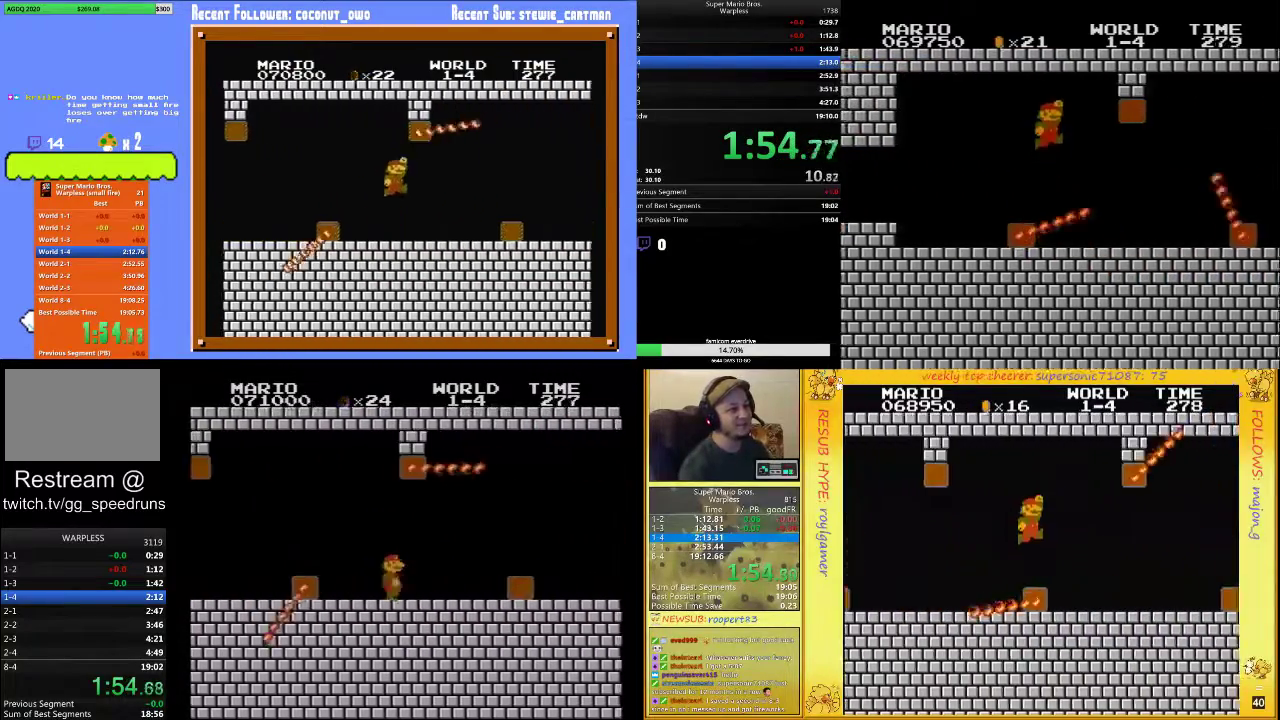
{"buttons": ["B", "DPAD_RIGHT"], "events": [[300, "A", "down"], [300, "DPAD_UP", "up"], [400, "A", "up"]]}
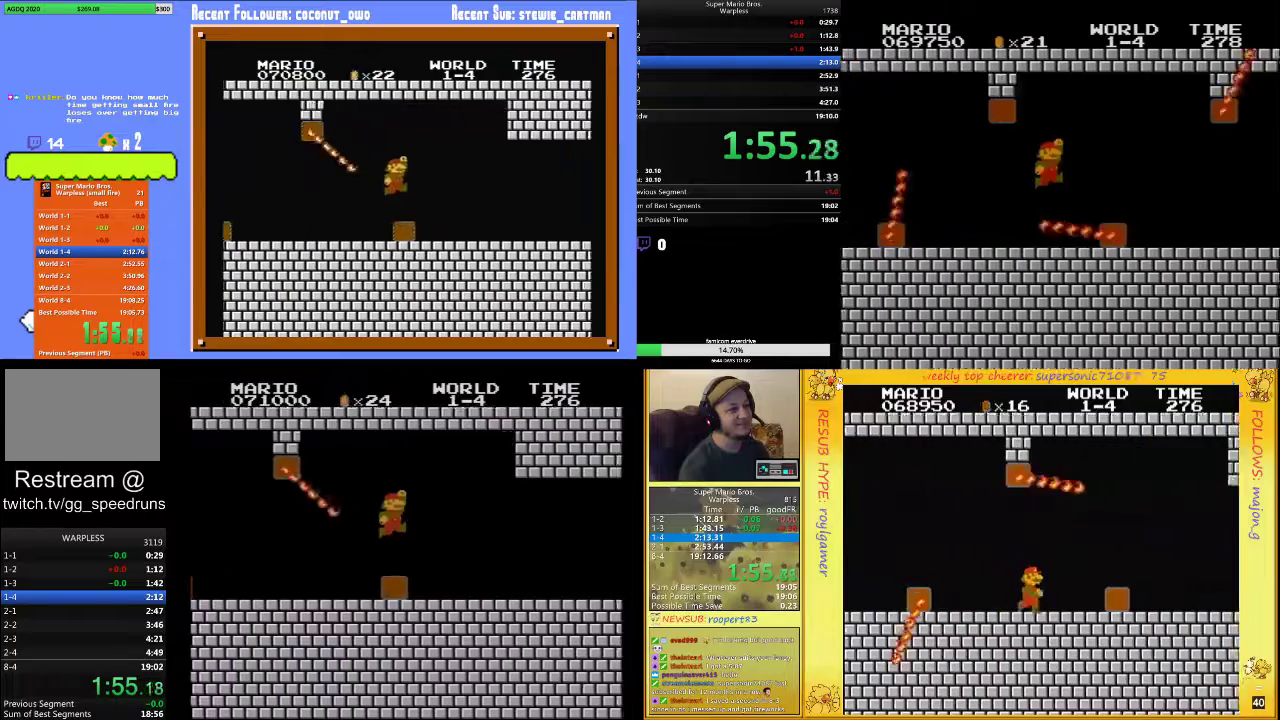
{"buttons": ["B", "DPAD_UP", "DPAD_RIGHT"], "events": [[233, "DPAD_UP", "down"]]}
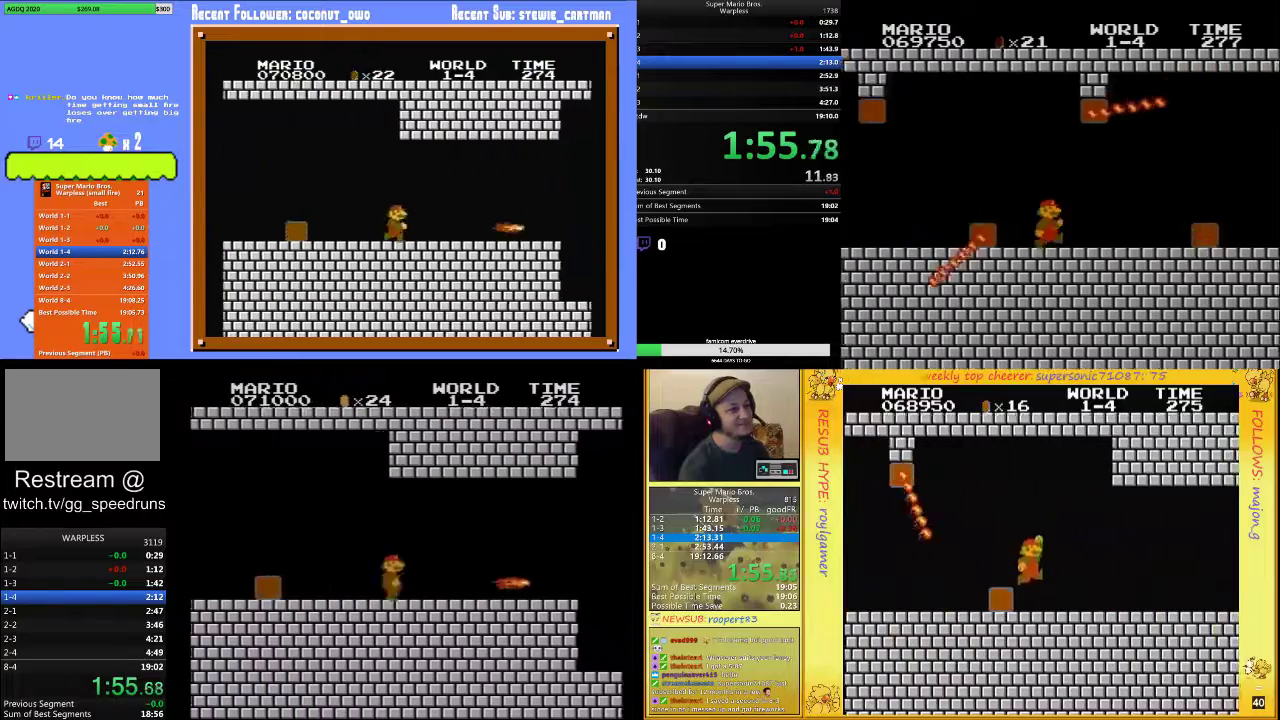
{"buttons": ["B", "DPAD_UP", "DPAD_RIGHT"], "events": [[67, "A", "down"], [167, "A", "up"]]}
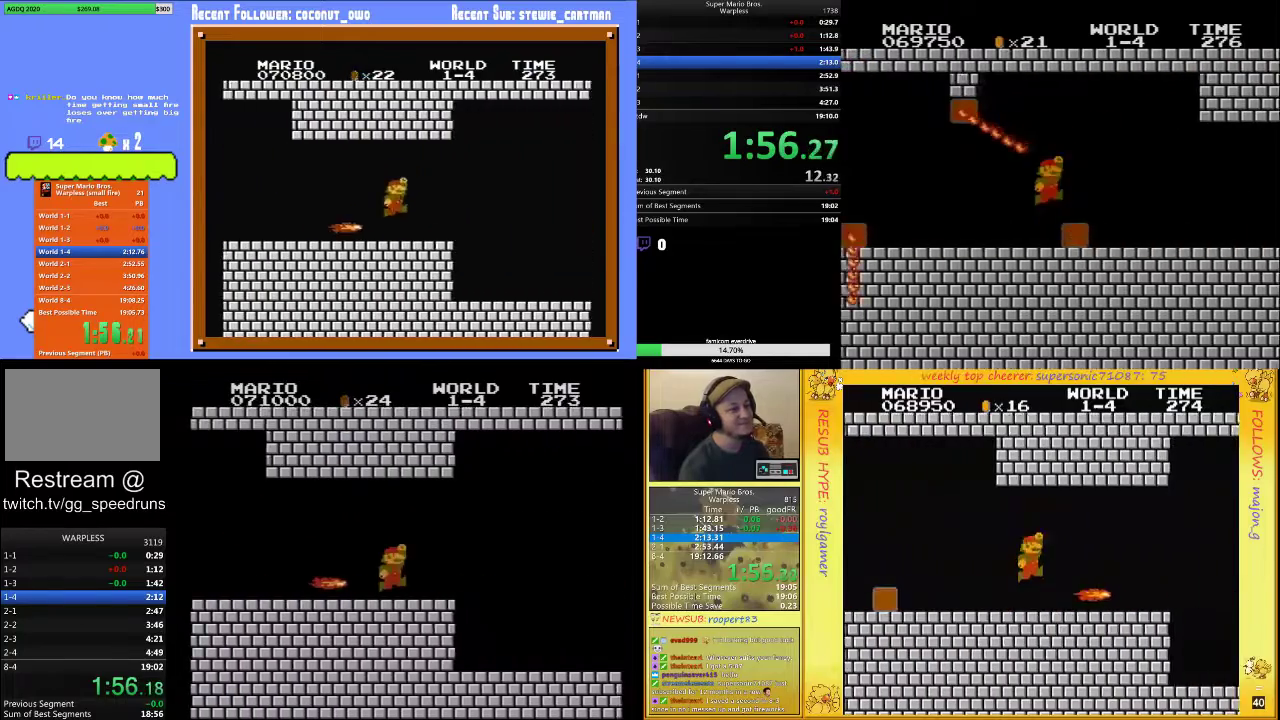
{"buttons": ["B", "DPAD_UP", "DPAD_RIGHT"], "events": []}
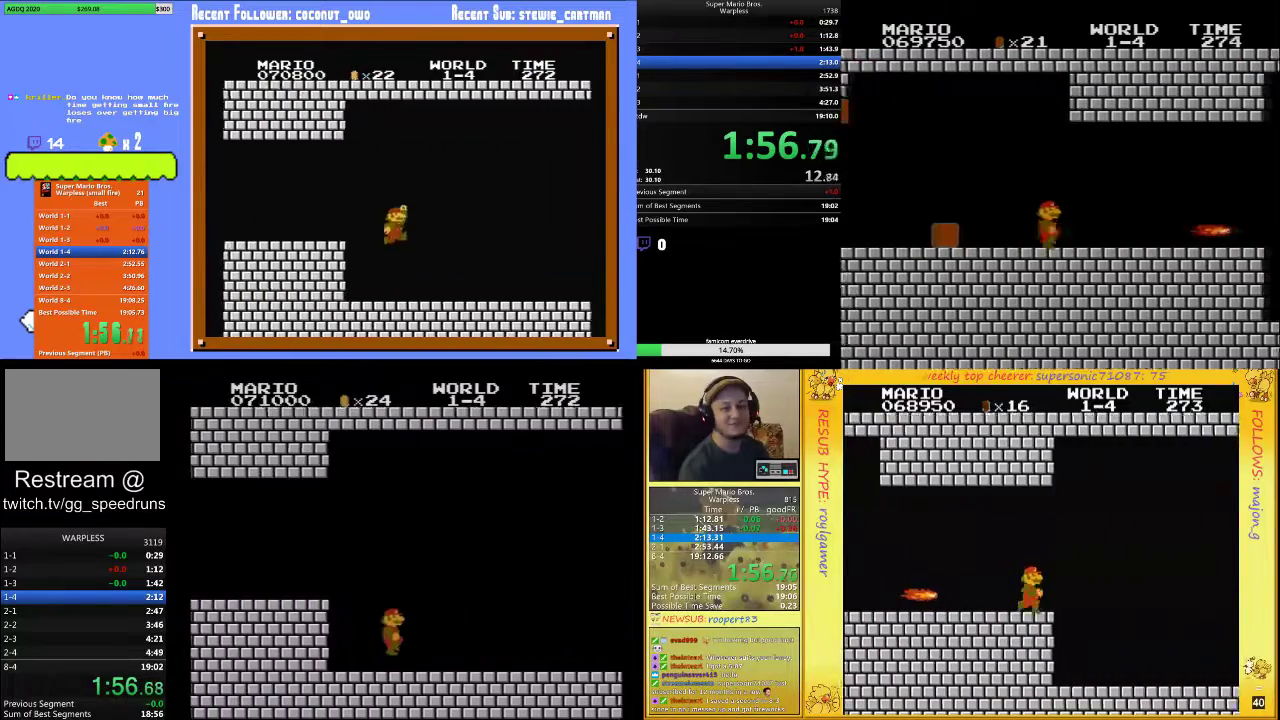
{"buttons": ["B", "DPAD_UP", "DPAD_RIGHT"], "events": []}
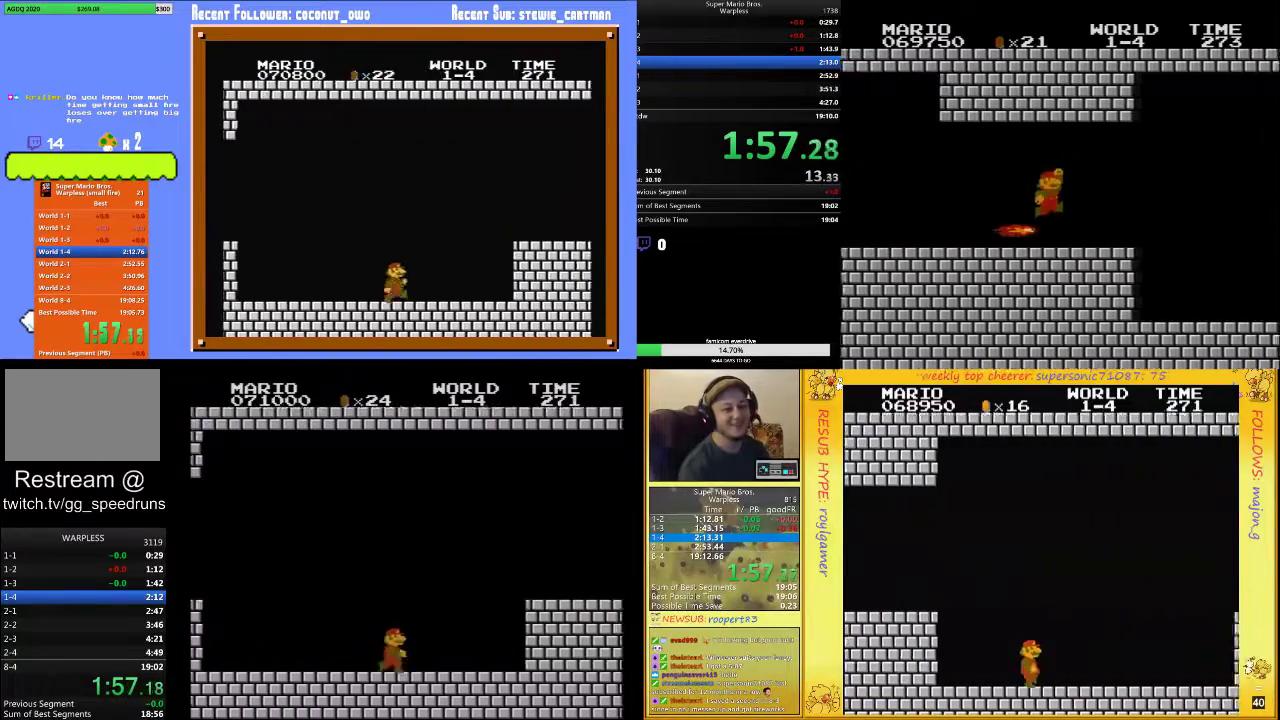
{"buttons": ["B", "DPAD_UP", "DPAD_RIGHT"], "events": [[233, "A", "down"], [433, "A", "up"]]}
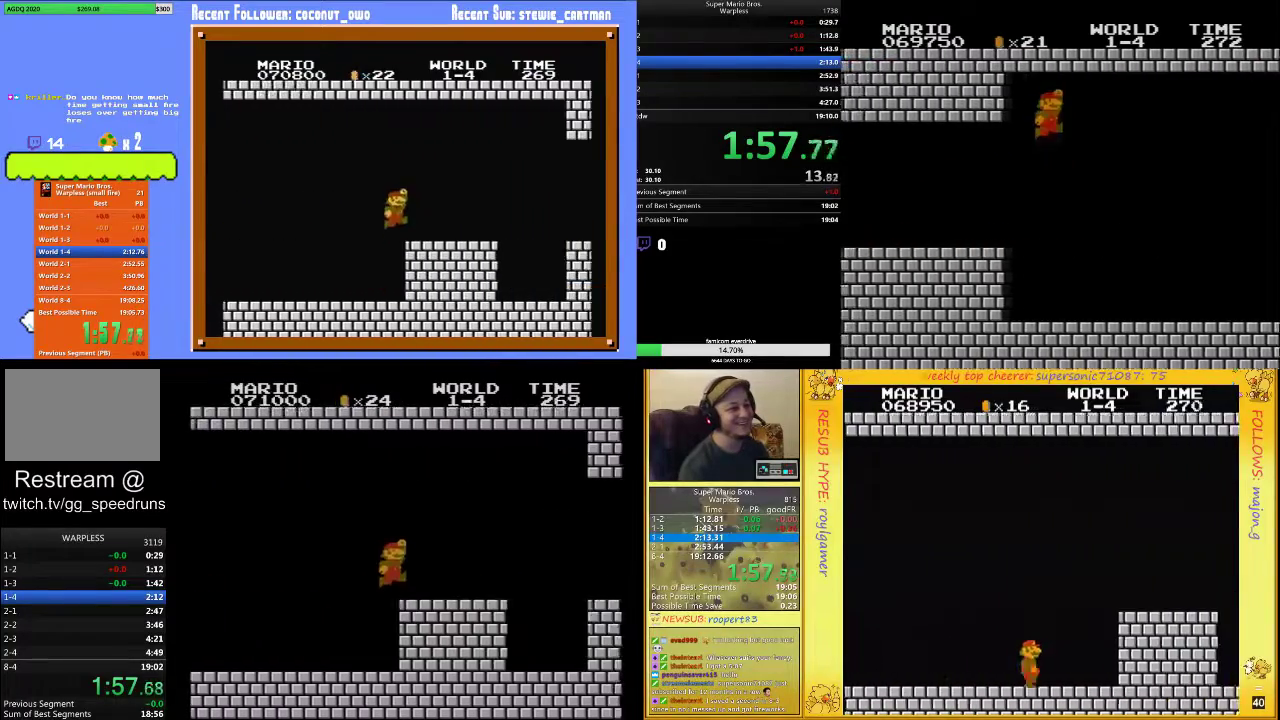
{"buttons": ["B", "DPAD_UP", "DPAD_RIGHT"], "events": [[233, "A", "down"], [400, "A", "up"]]}
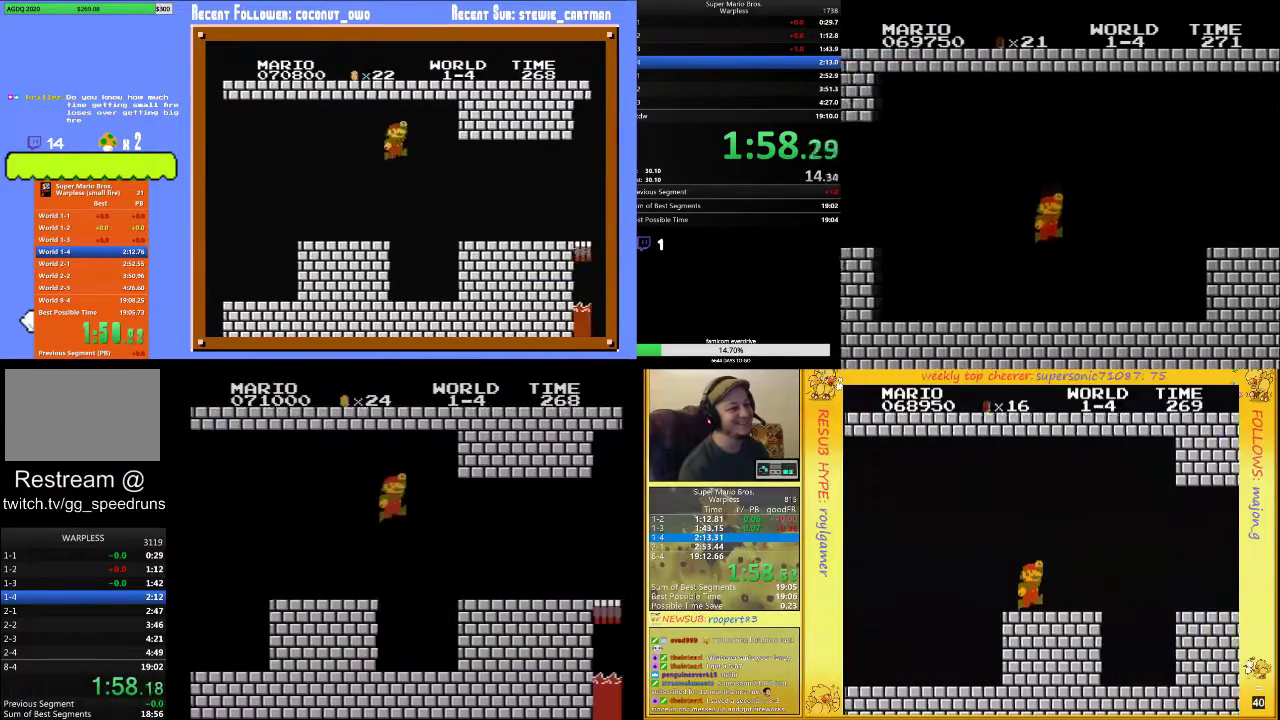
{"buttons": ["B", "DPAD_UP", "DPAD_RIGHT"], "events": []}
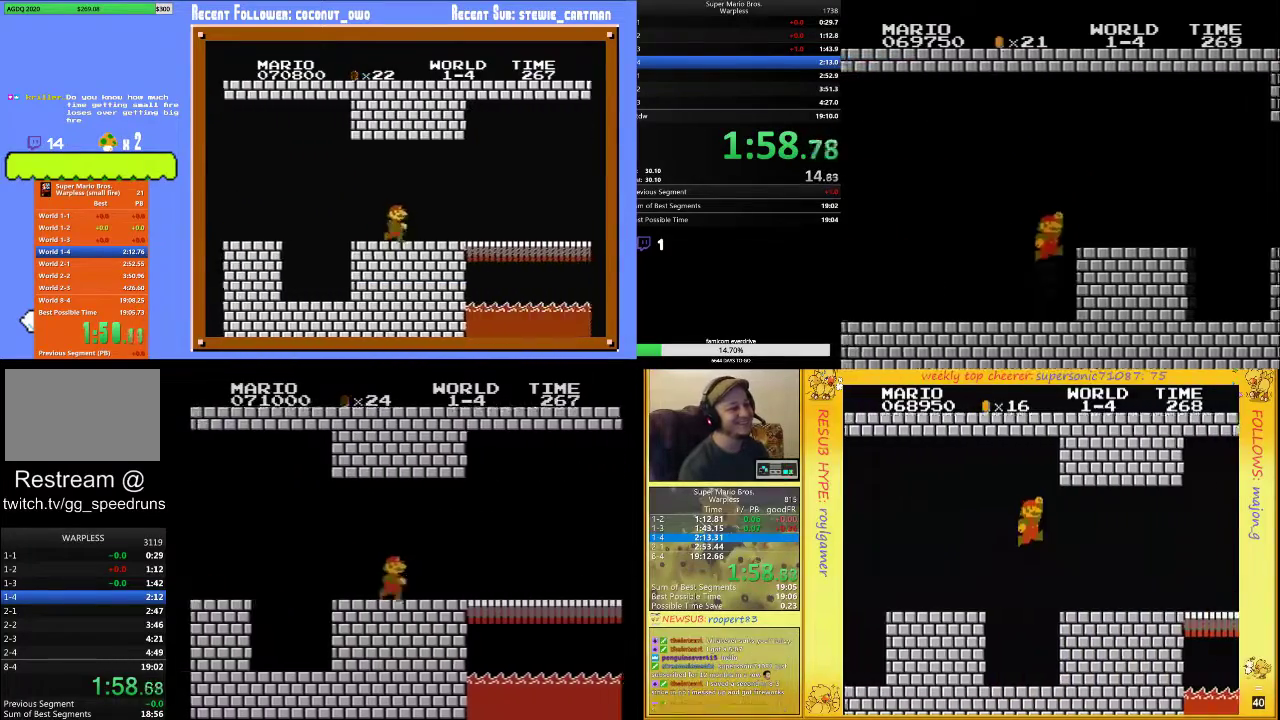
{"buttons": ["B", "DPAD_UP", "DPAD_RIGHT"], "events": []}
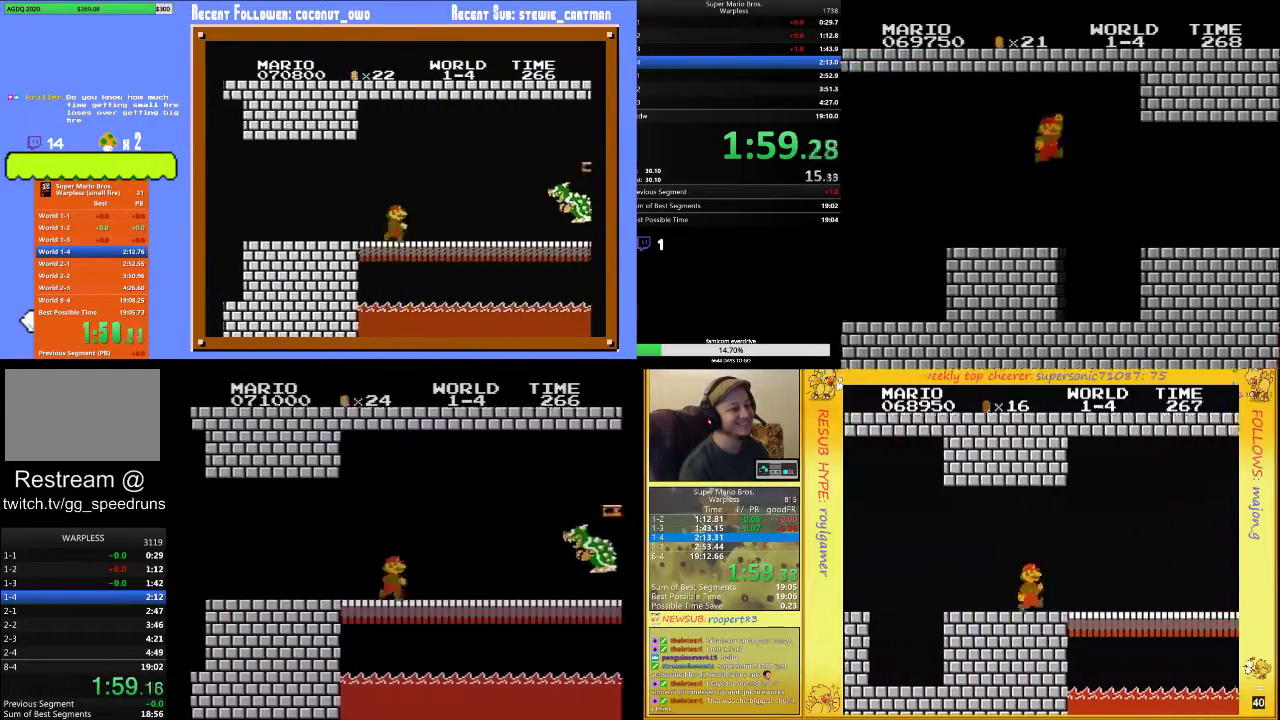
{"buttons": ["A", "B", "DPAD_UP", "DPAD_RIGHT"], "events": [[300, "A", "down"]]}
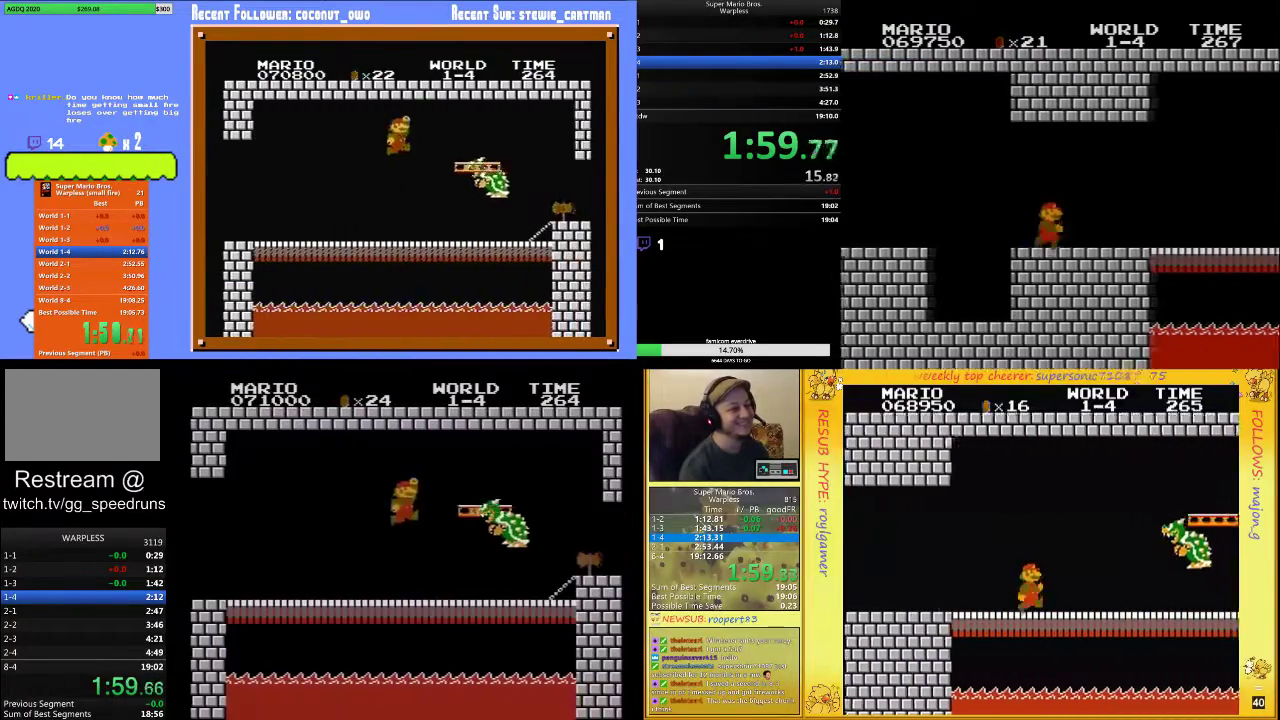
{"buttons": ["B", "DPAD_LEFT"], "events": [[300, "A", "up"], [300, "DPAD_UP", "up"], [367, "DPAD_RIGHT", "up"], [433, "DPAD_LEFT", "down"]]}
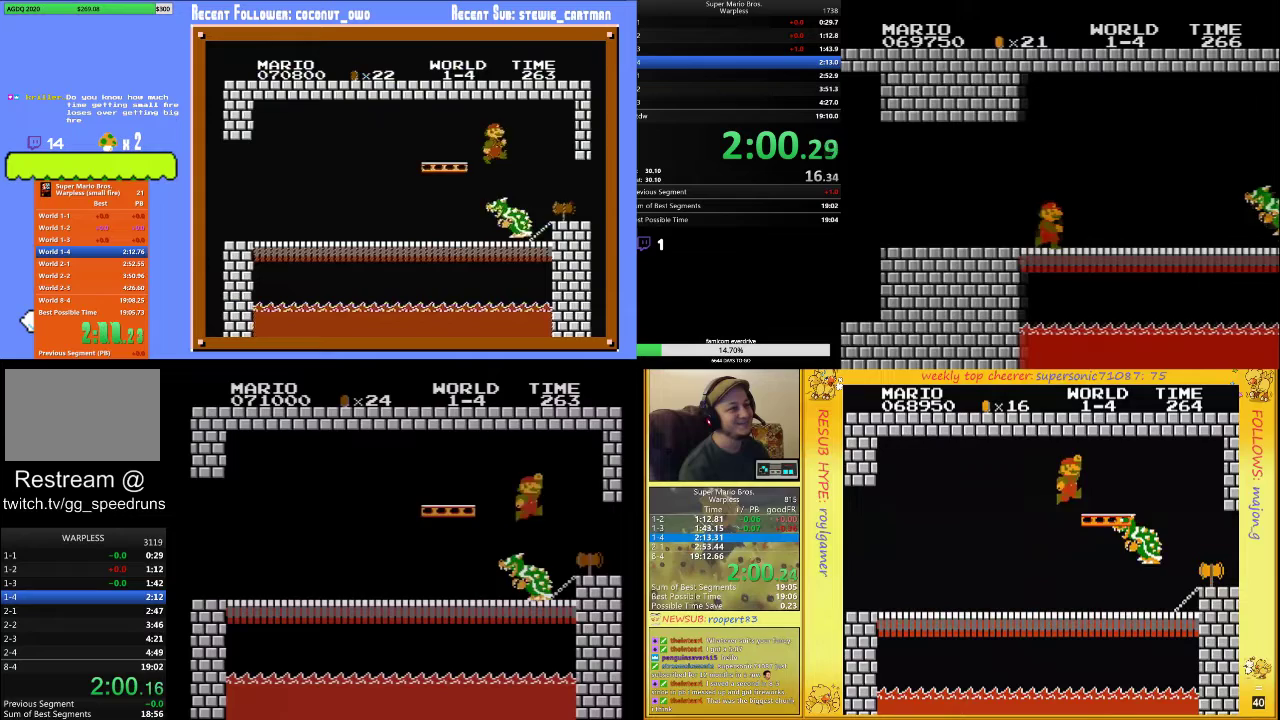
{"buttons": ["A", "B"], "events": [[133, "DPAD_LEFT", "up"], [333, "A", "down"]]}
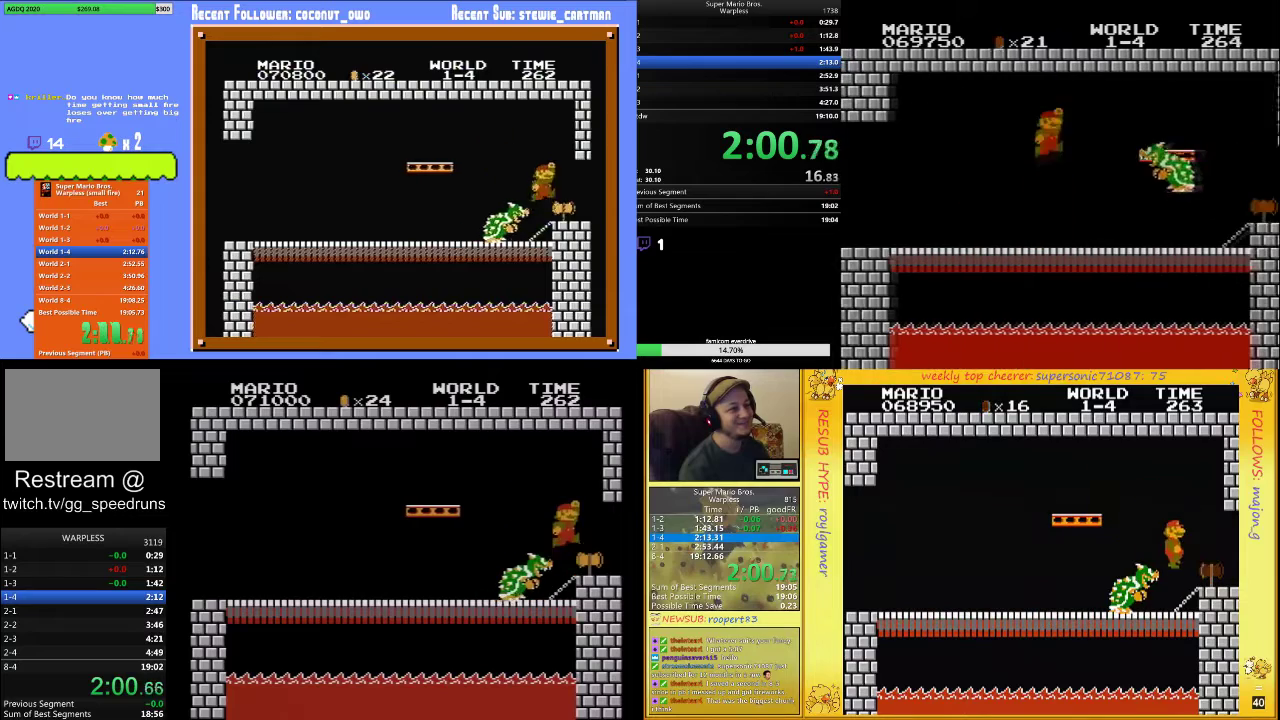
{"buttons": ["B", "DPAD_LEFT"], "events": [[100, "DPAD_RIGHT", "down"], [133, "A", "up"], [233, "DPAD_LEFT", "down"], [233, "DPAD_RIGHT", "up"]]}
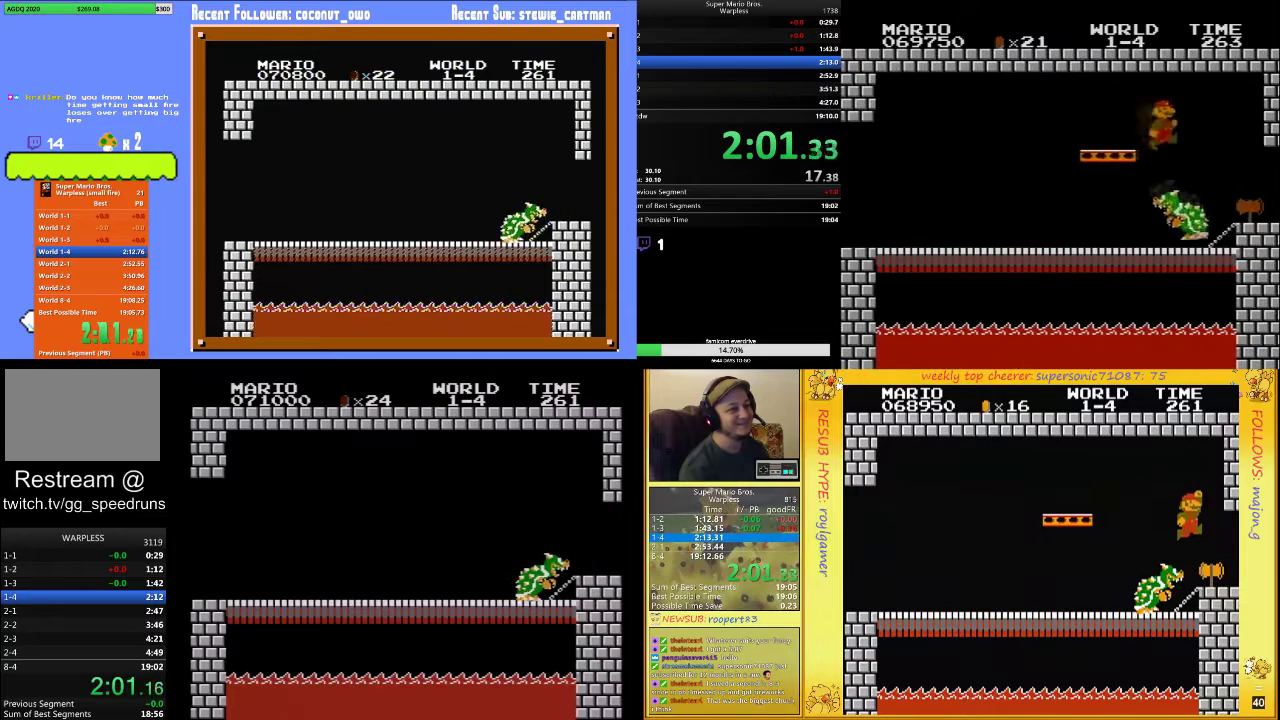
{"buttons": [], "events": [[167, "DPAD_LEFT", "up"], [200, "B", "up"]]}